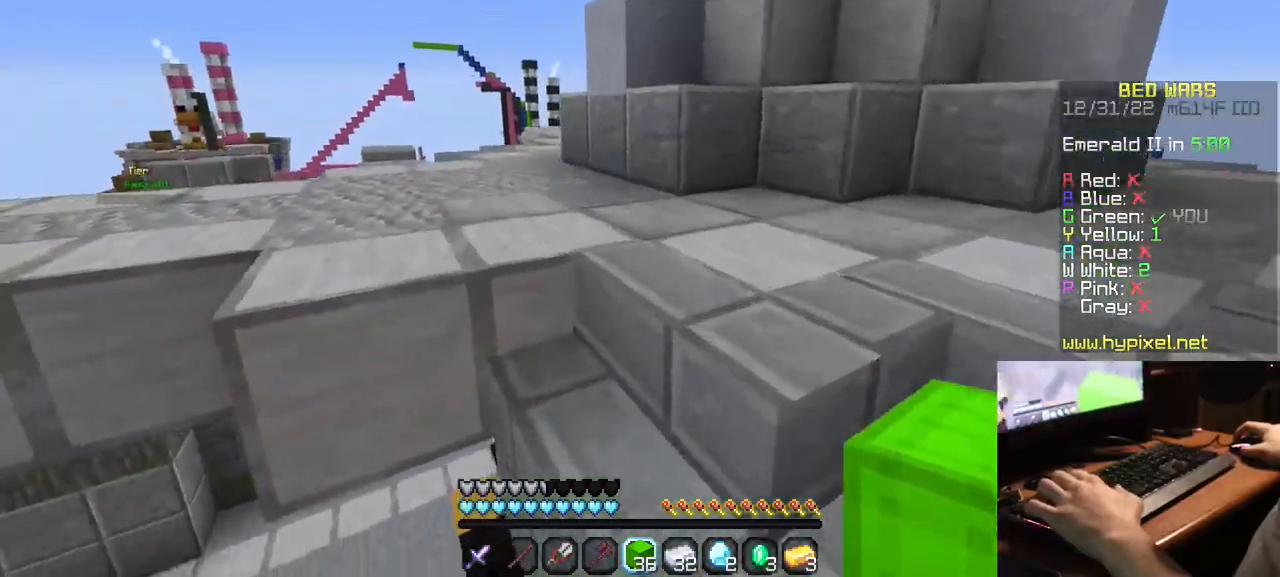
Gameplay with keyboard and mouse; each line is a JSON object with the keys and mouse buttons held at the frame after it. "events" lists presses ("down") and releases ("up") of "a", "d", "s", "w", "mouse_left" and "mouse_right" between this image and that frame as [ms after this image, input, new state], when the widget could be followed in between. "mouse_left", "mouse_right" = the "left", "right" buttons of the "mouse" list. No other keys are recorded. Fast repeated clicks can show as one long hold. Mouse movement is not recorded.
{"keys": ["w"], "mouse": [], "events": []}
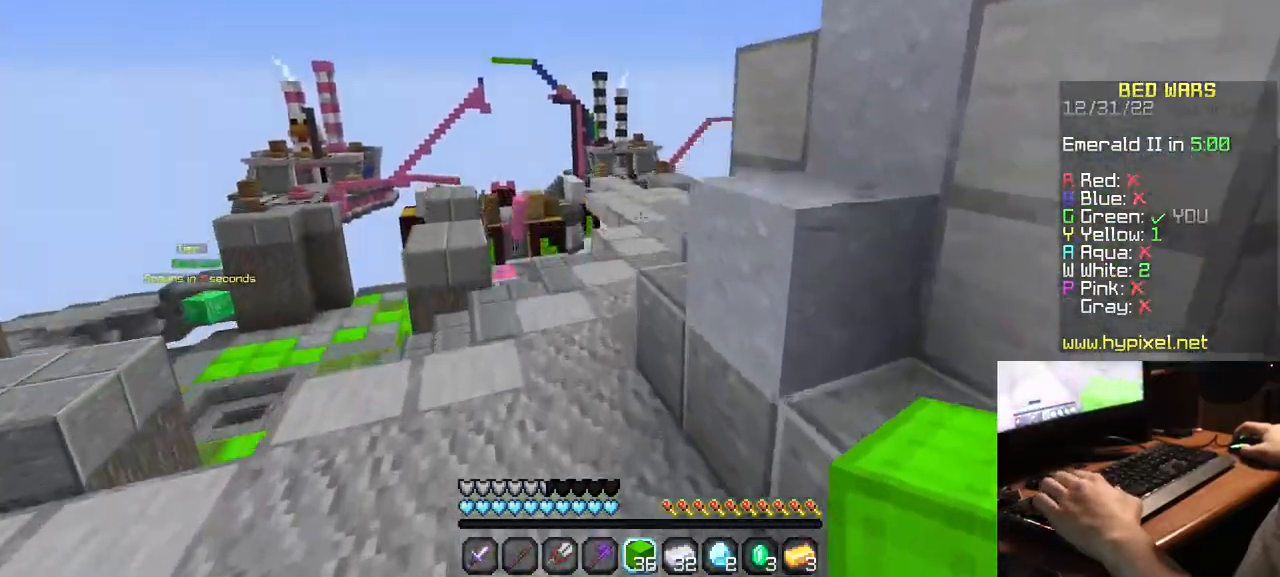
{"keys": ["w"], "mouse": [], "events": [[34, "a", "down"], [367, "a", "up"]]}
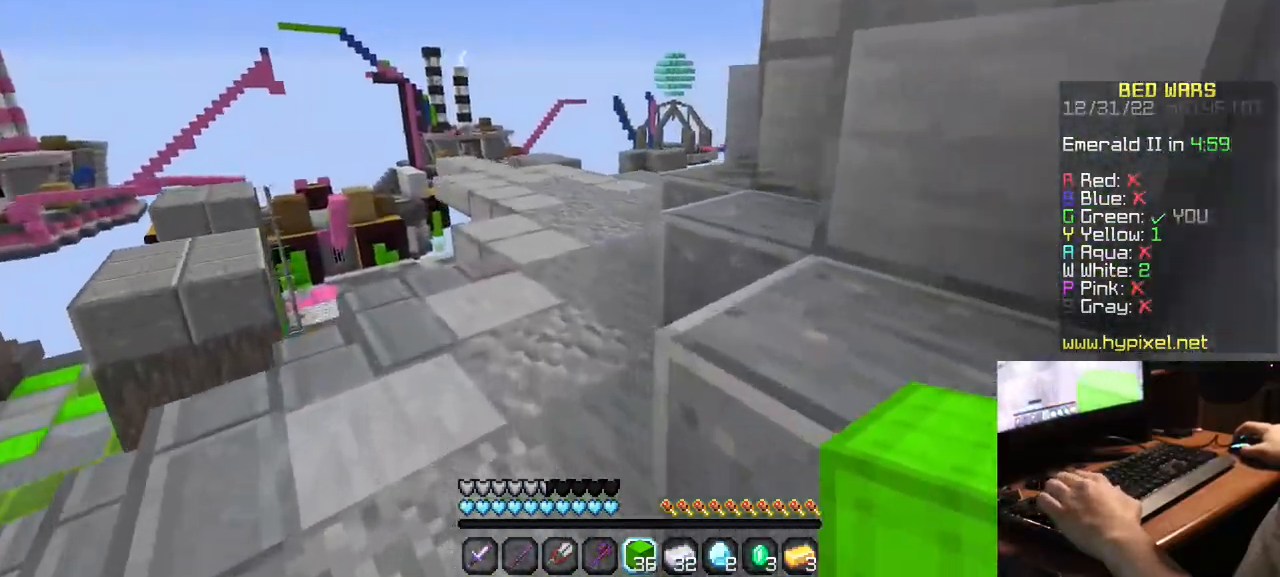
{"keys": ["w"], "mouse": [], "events": []}
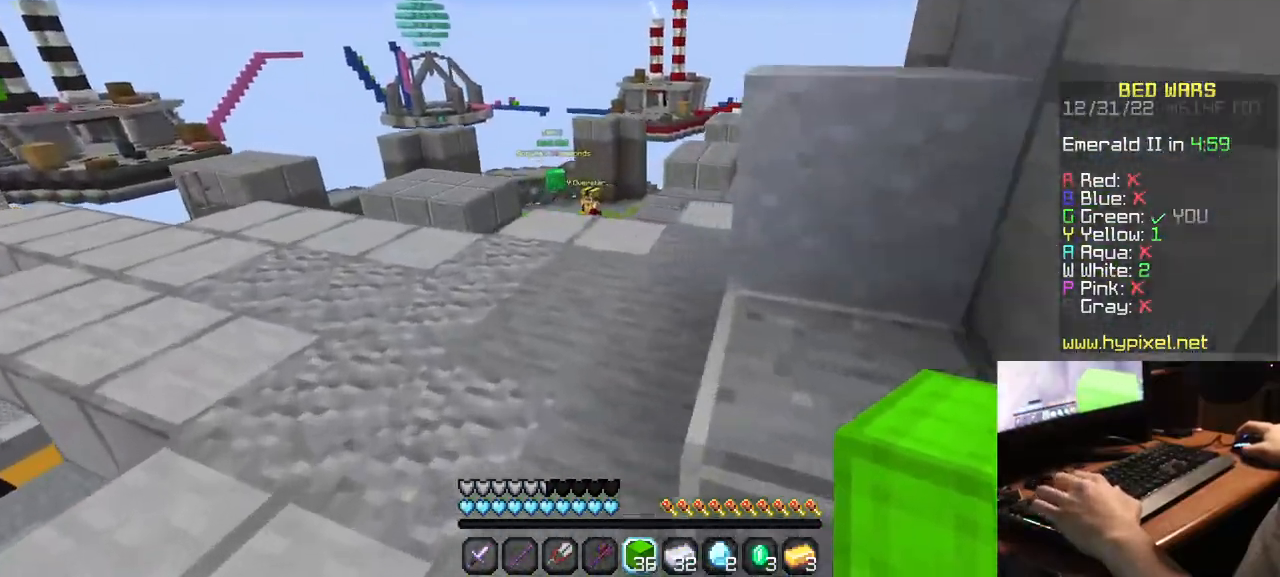
{"keys": ["w"], "mouse": [], "events": []}
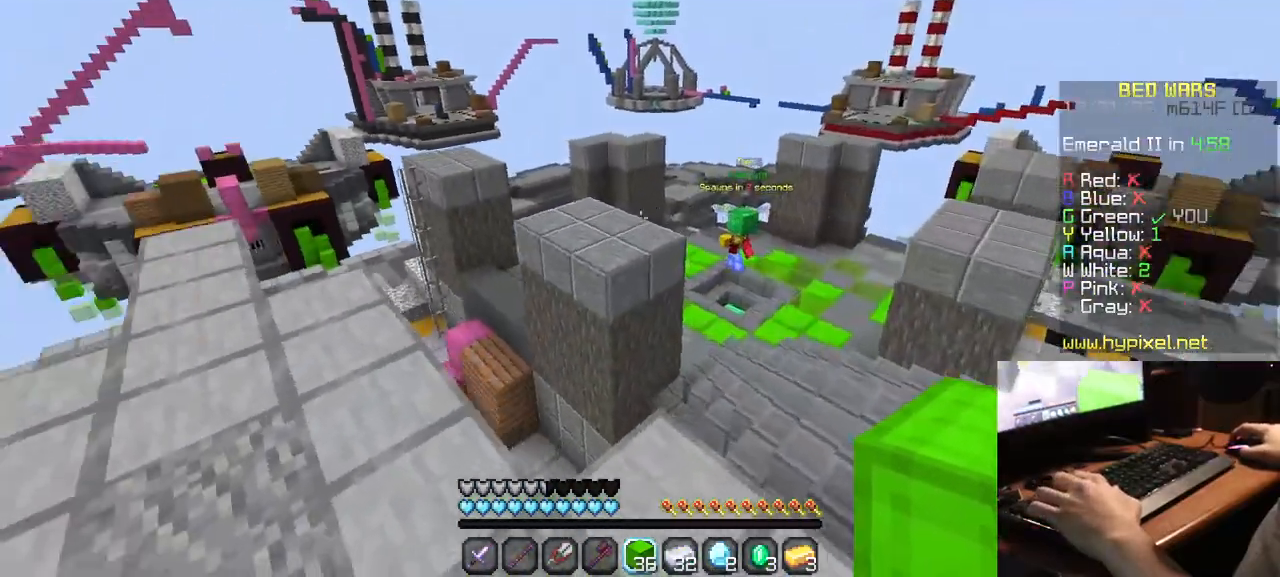
{"keys": ["w"], "mouse": [], "events": []}
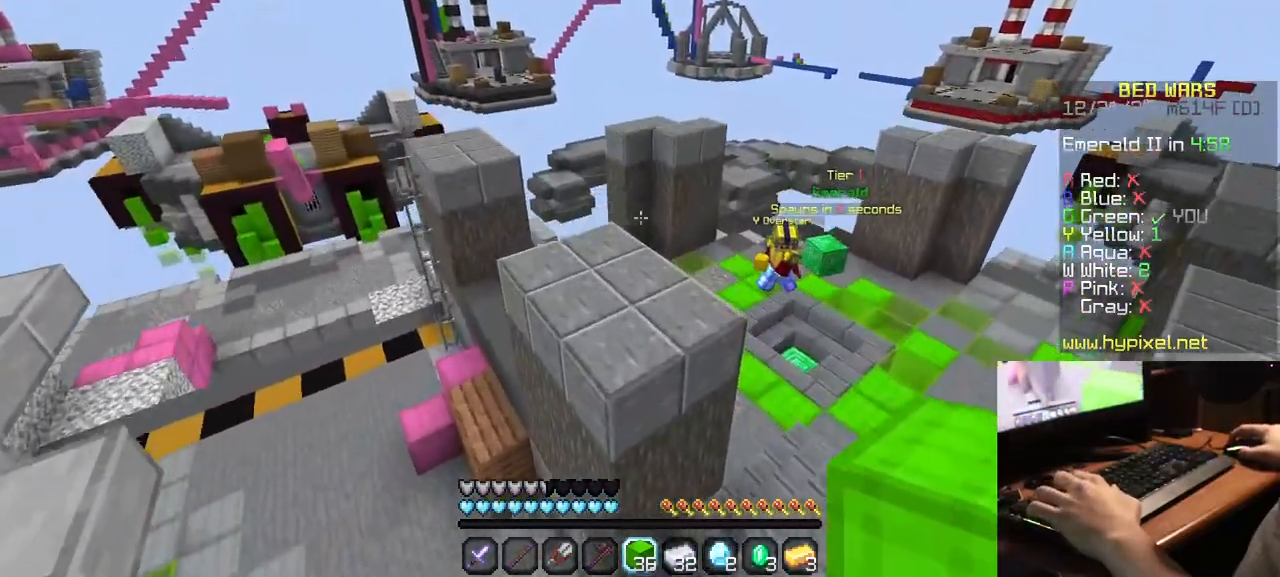
{"keys": ["w"], "mouse": [], "events": []}
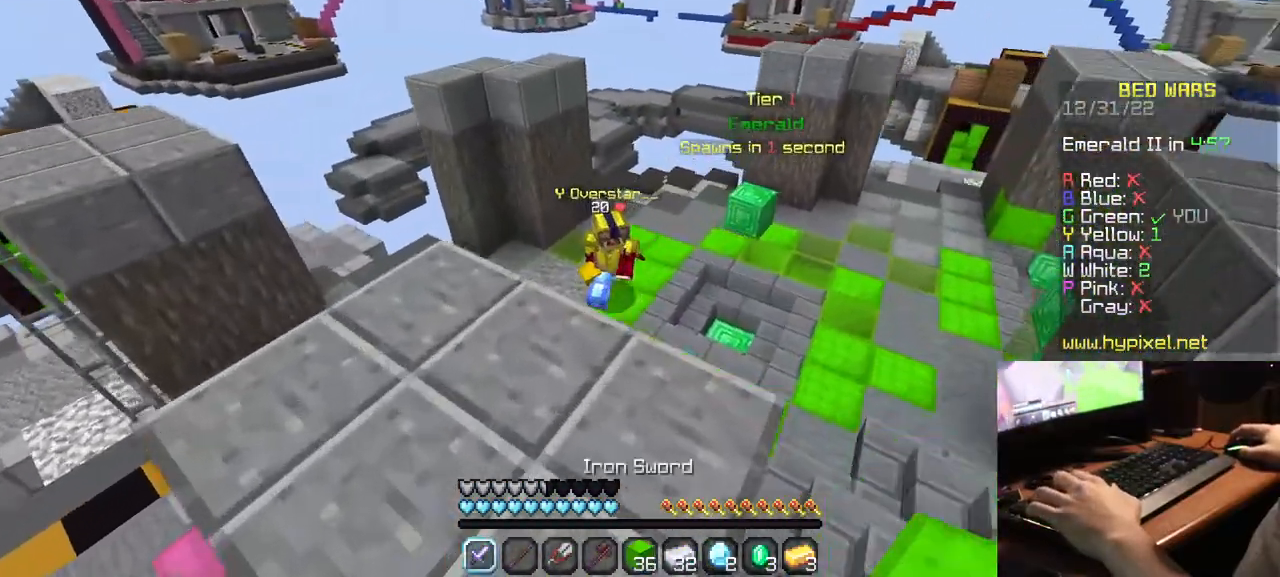
{"keys": ["a", "w"], "mouse": ["left"], "events": [[134, "mouse_left", "down"], [317, "a", "down"]]}
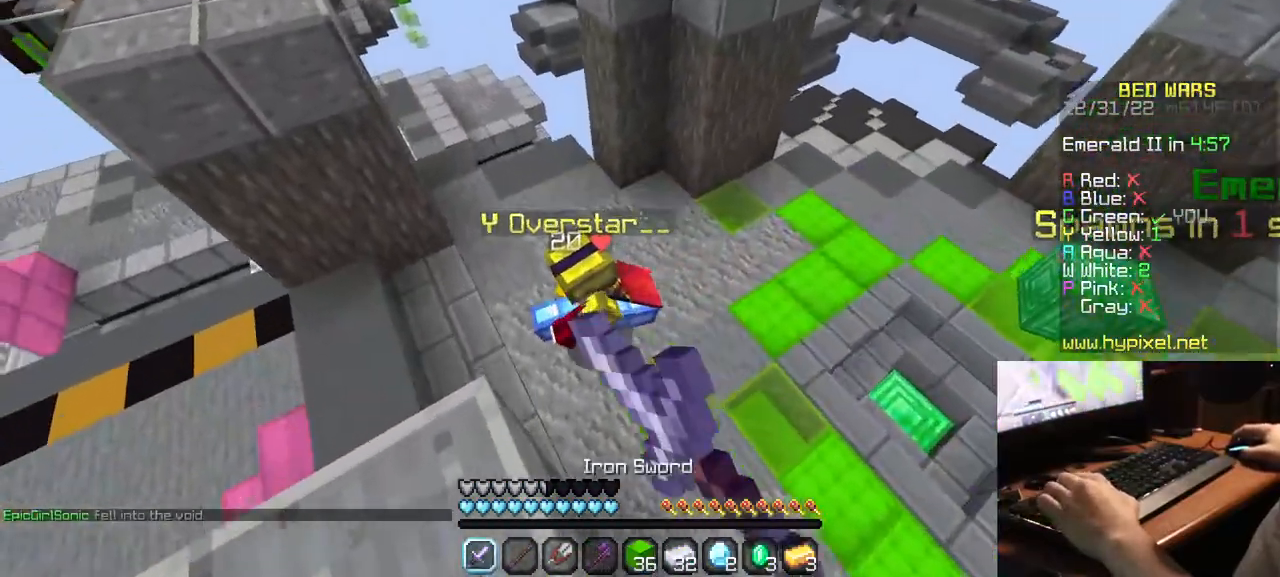
{"keys": ["a", "w"], "mouse": ["left"], "events": []}
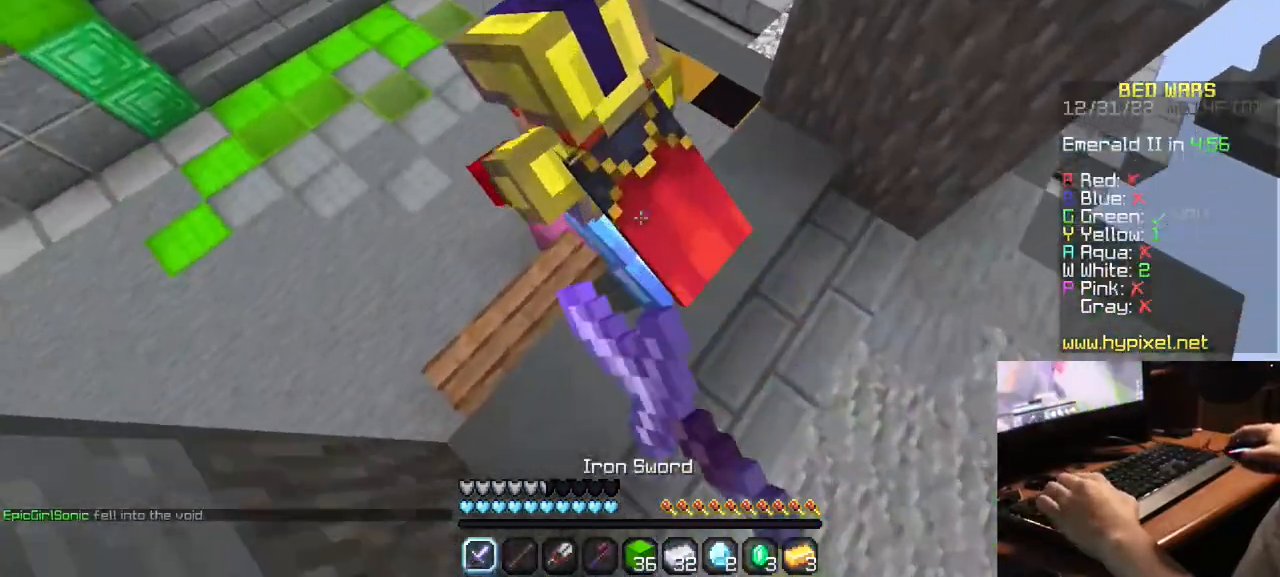
{"keys": ["a", "w"], "mouse": ["left"], "events": []}
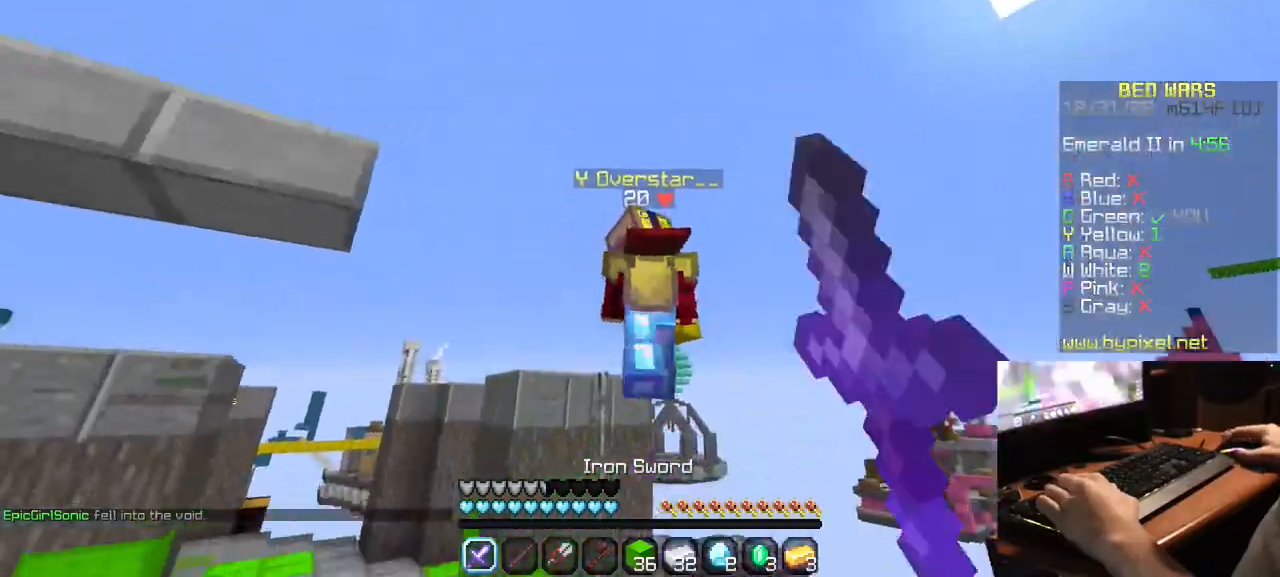
{"keys": ["w"], "mouse": ["left"], "events": [[300, "a", "up"]]}
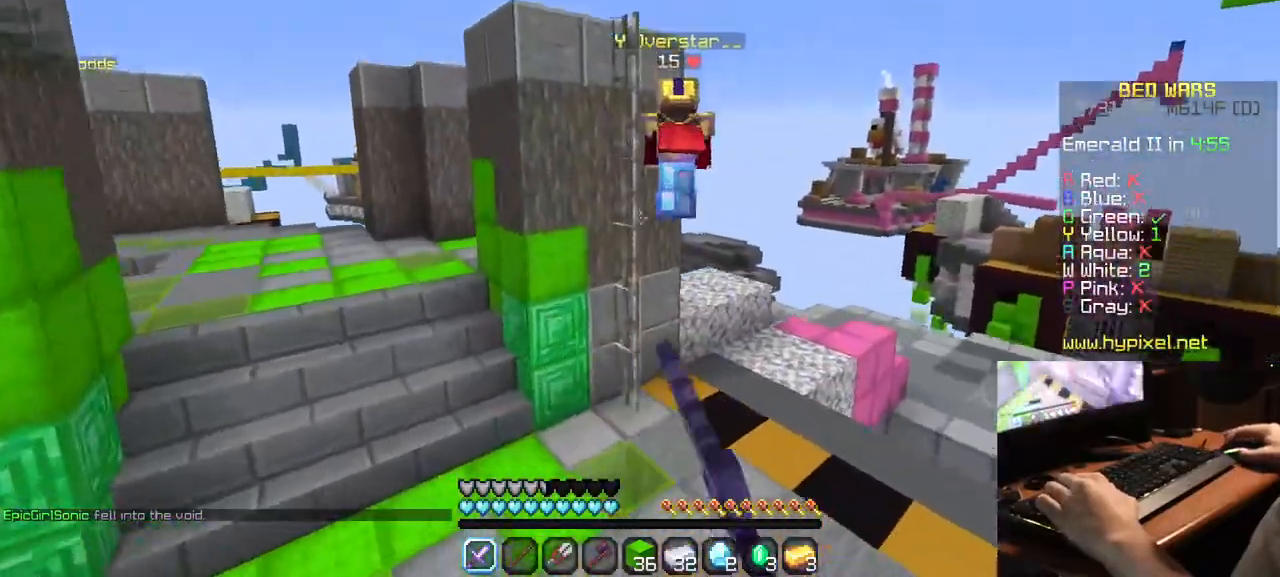
{"keys": ["w"], "mouse": ["left"], "events": []}
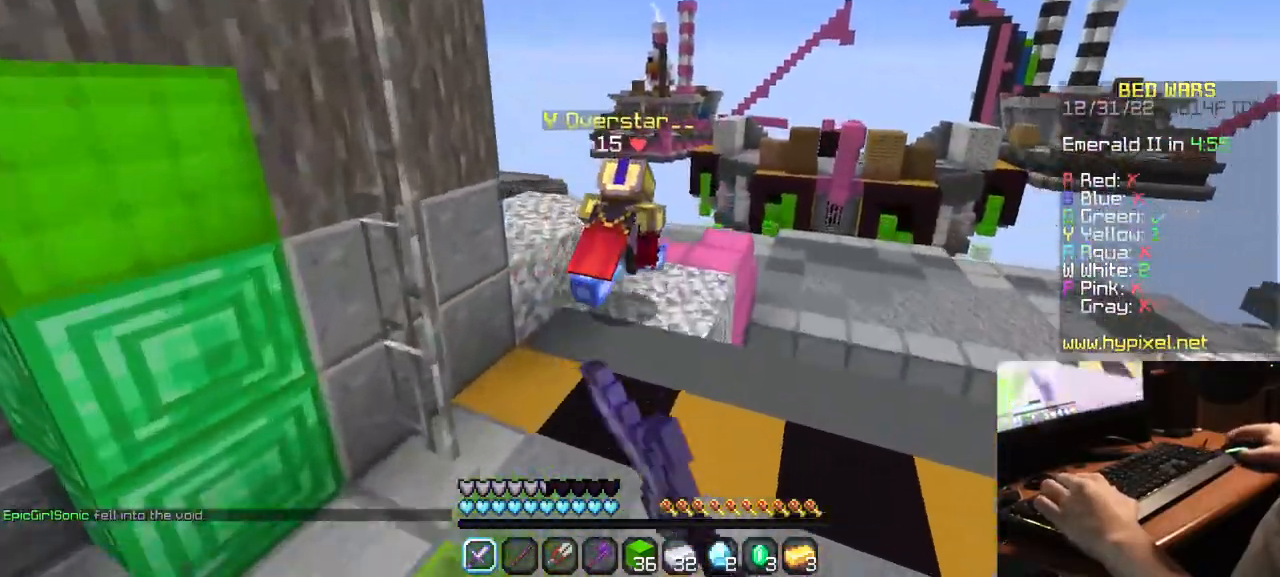
{"keys": ["w"], "mouse": ["left"], "events": [[267, "mouse_left", "up"], [317, "mouse_left", "down"]]}
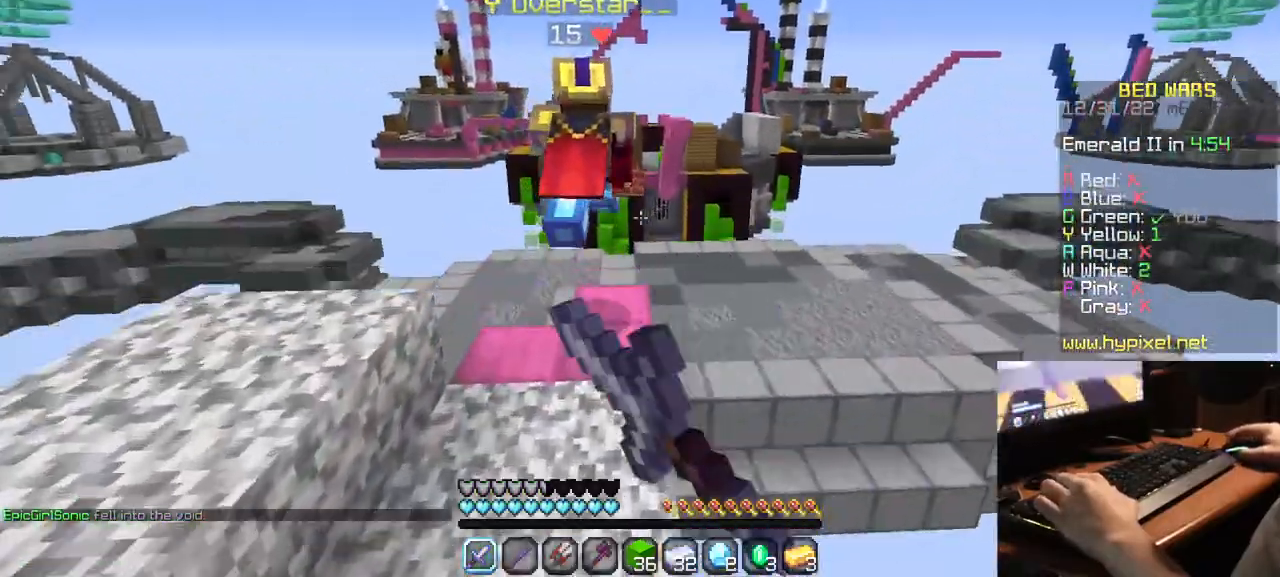
{"keys": ["w"], "mouse": [], "events": [[500, "mouse_left", "up"]]}
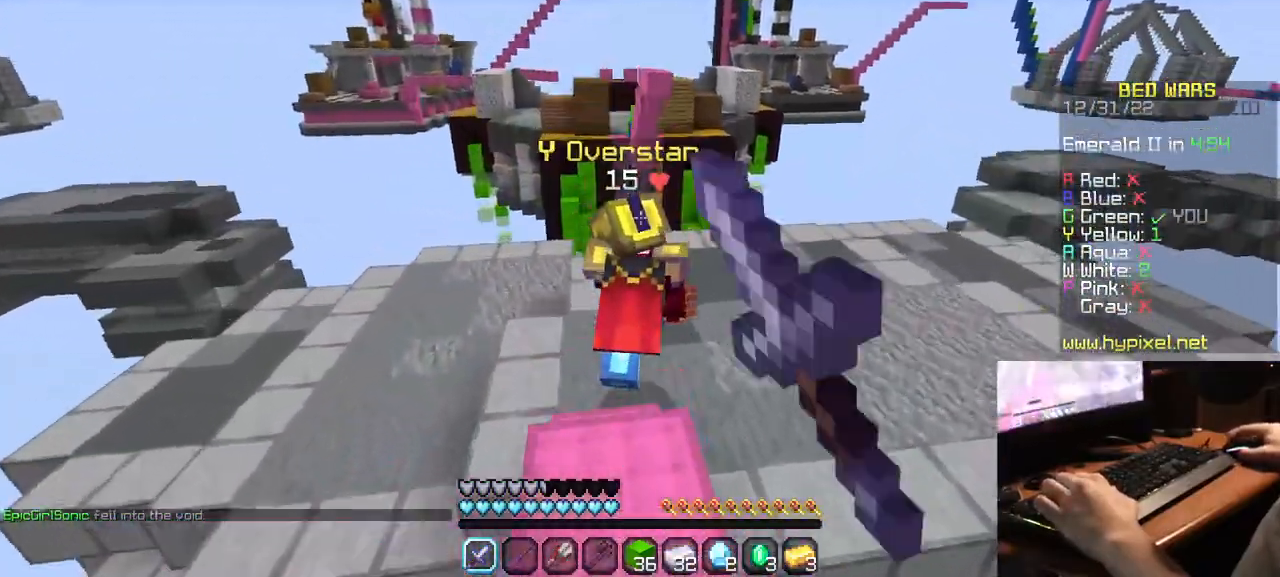
{"keys": ["w"], "mouse": ["left"], "events": [[67, "mouse_left", "down"], [184, "mouse_left", "up"], [284, "mouse_left", "down"]]}
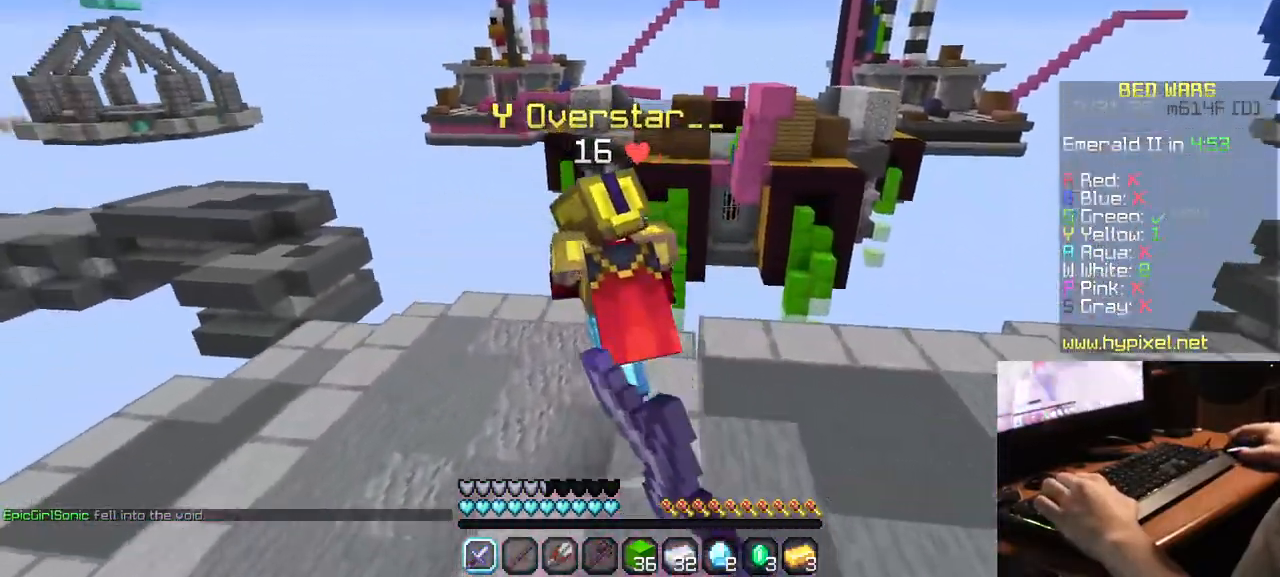
{"keys": ["w"], "mouse": ["left"], "events": []}
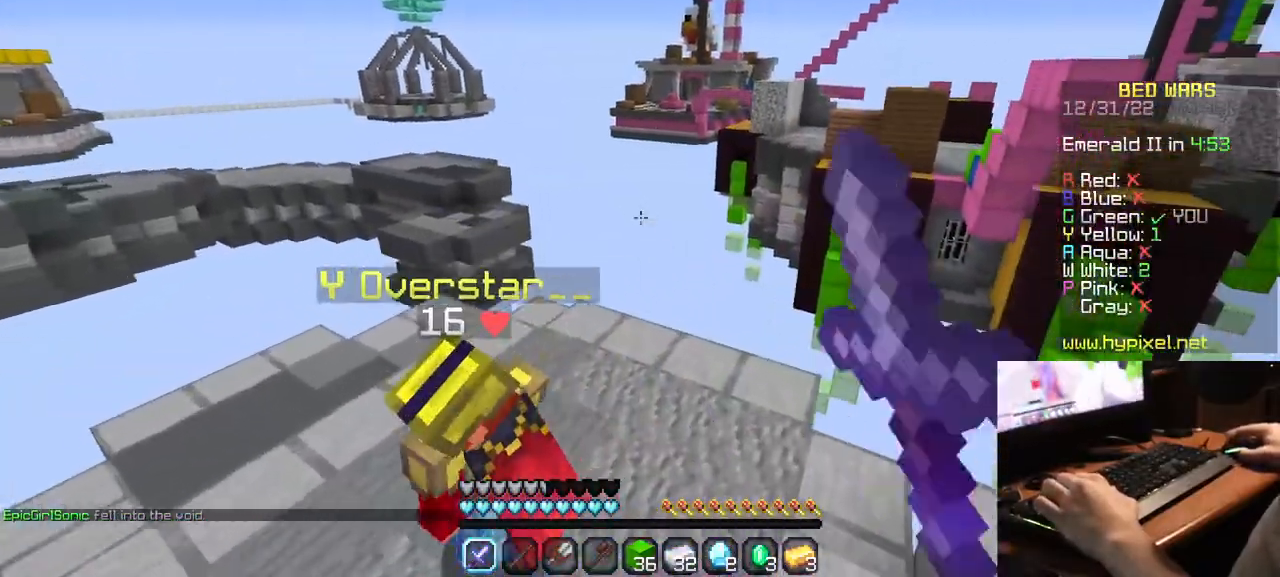
{"keys": ["a", "w"], "mouse": ["left"], "events": [[17, "a", "down"], [200, "mouse_left", "up"], [300, "mouse_left", "down"]]}
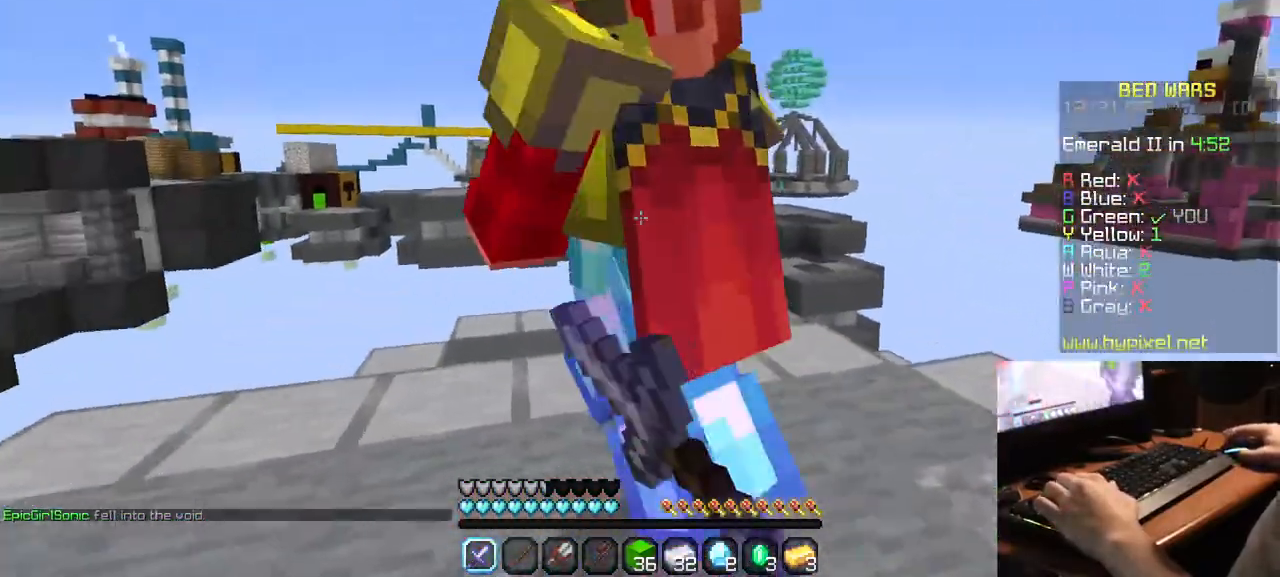
{"keys": ["w"], "mouse": ["left"], "events": [[184, "w", "up"], [284, "d", "down"], [300, "a", "up"], [484, "w", "down"], [500, "d", "up"]]}
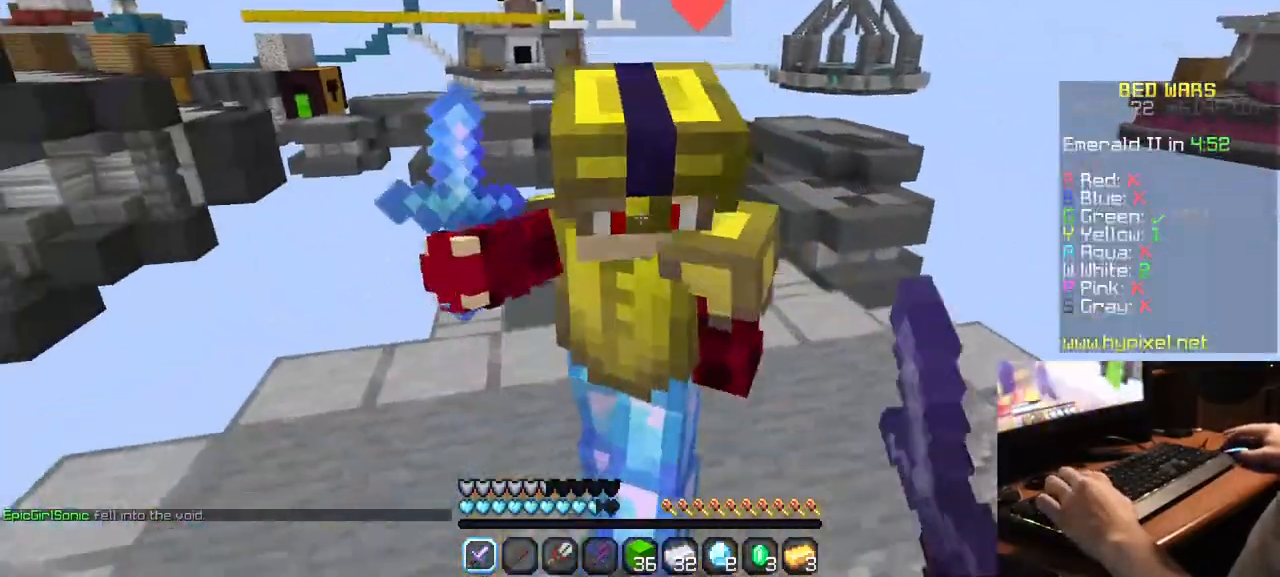
{"keys": ["w"], "mouse": ["left"], "events": [[84, "a", "down"], [317, "a", "up"]]}
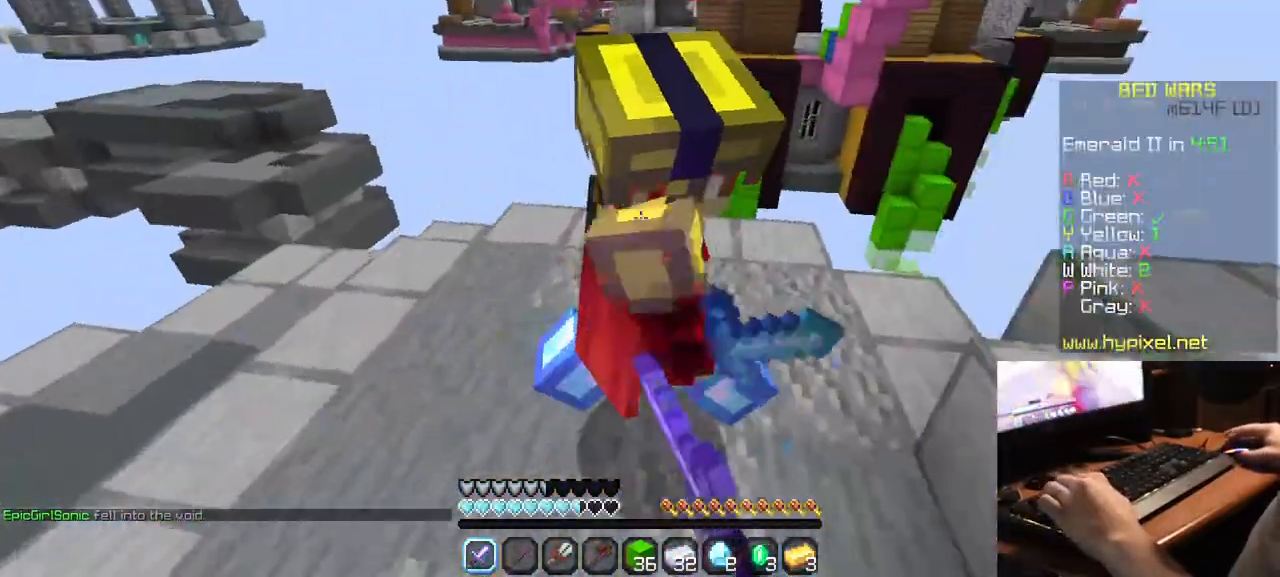
{"keys": ["w"], "mouse": [], "events": [[267, "mouse_left", "up"], [317, "mouse_left", "down"], [450, "mouse_left", "up"]]}
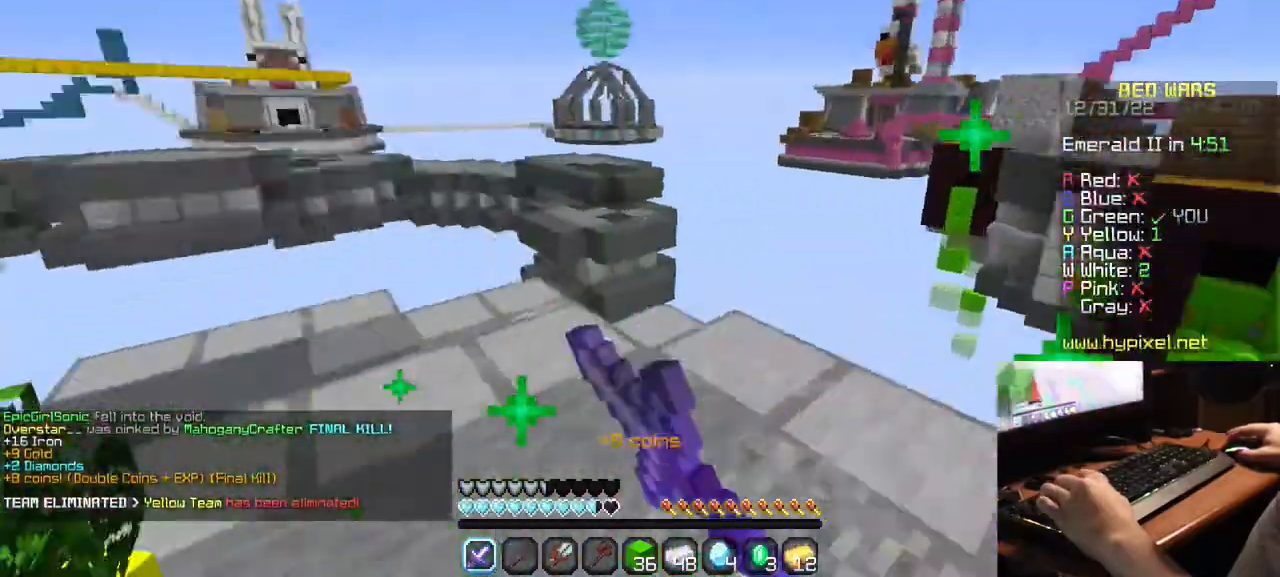
{"keys": ["a", "w"], "mouse": [], "events": [[84, "w", "up"], [100, "a", "down"], [184, "w", "down"]]}
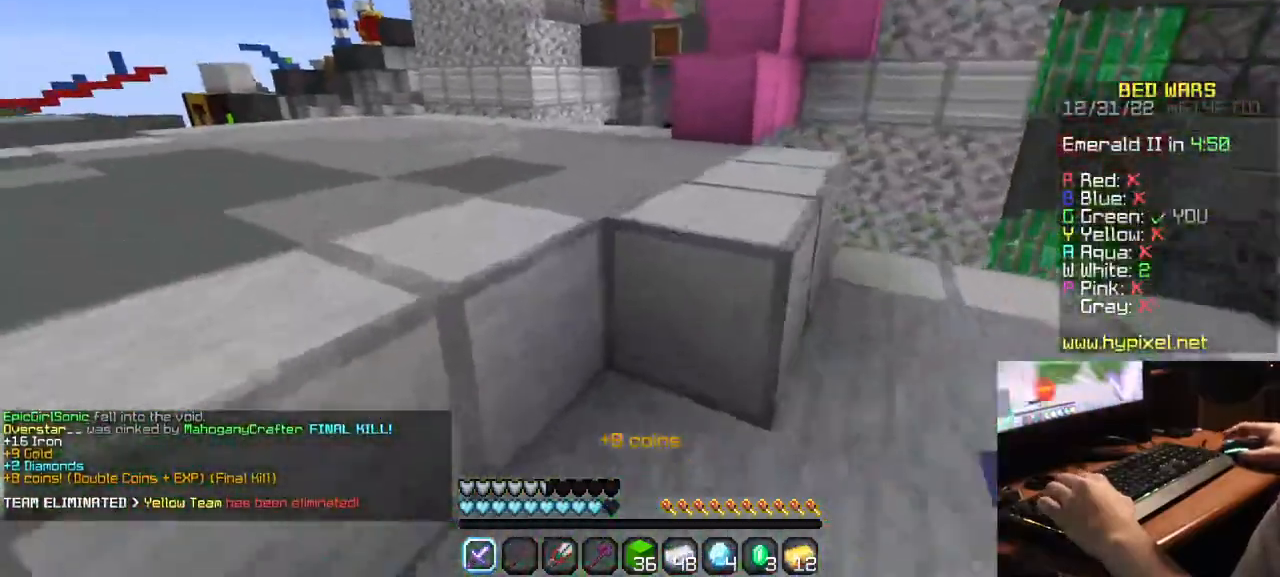
{"keys": ["w"], "mouse": [], "events": [[234, "a", "up"]]}
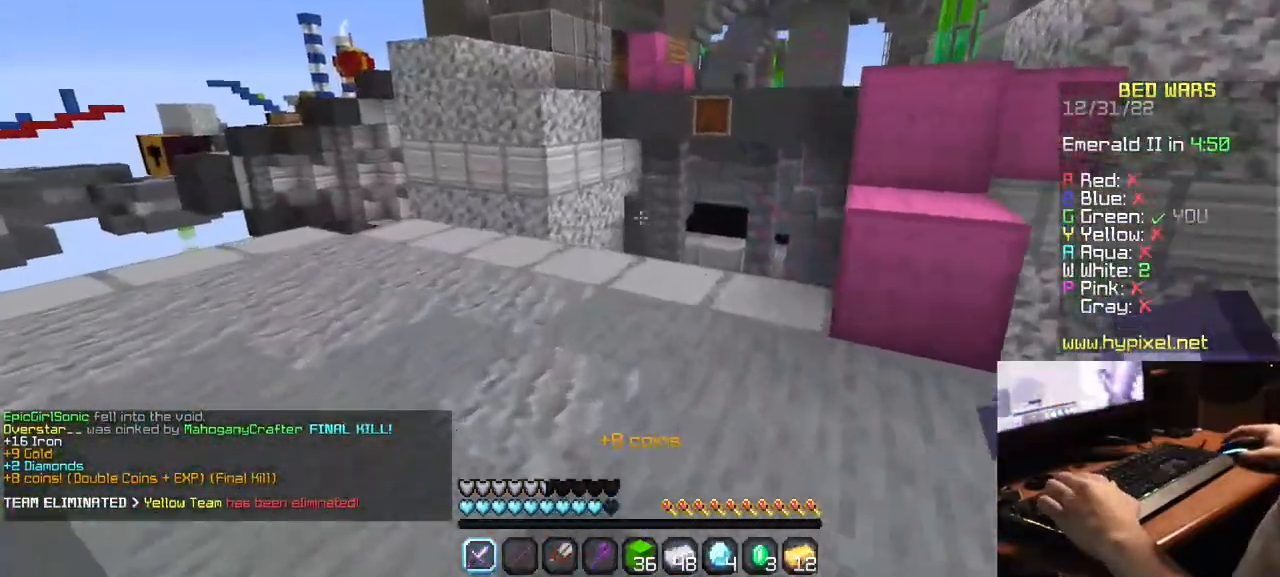
{"keys": [], "mouse": [], "events": [[467, "w", "up"]]}
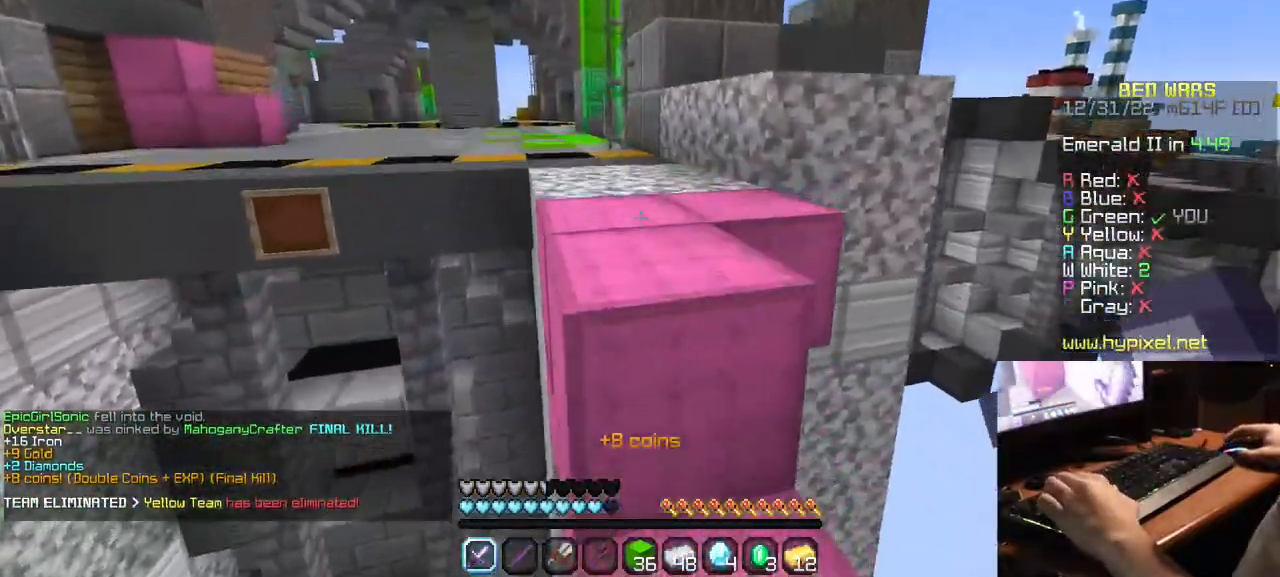
{"keys": ["w"], "mouse": [], "events": [[84, "w", "down"]]}
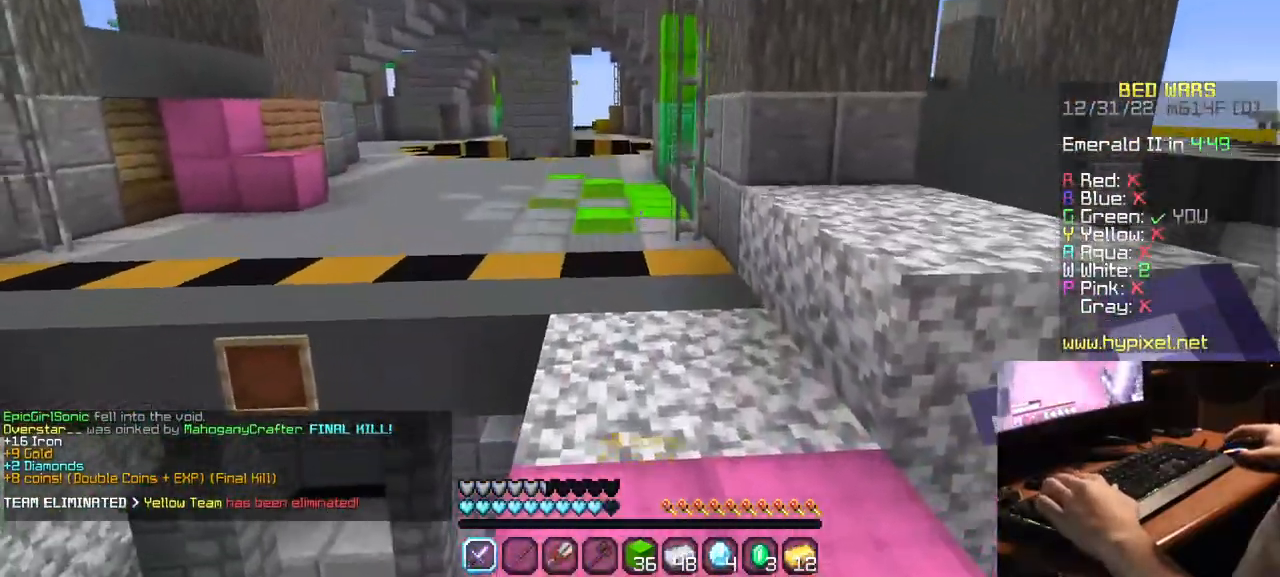
{"keys": ["w"], "mouse": [], "events": []}
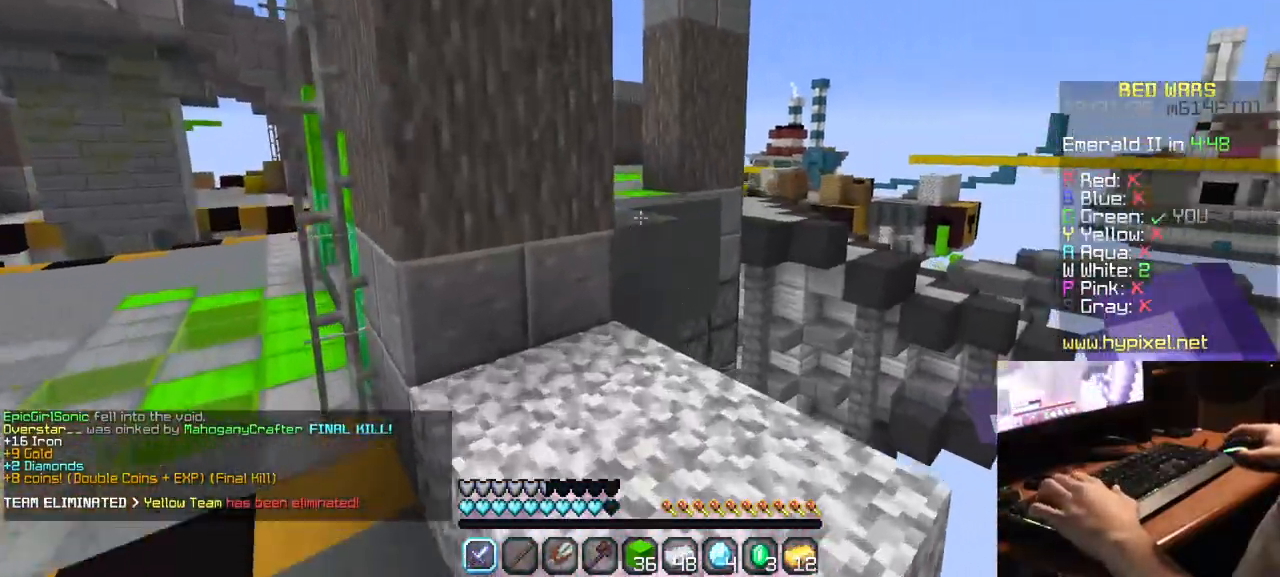
{"keys": ["w"], "mouse": [], "events": []}